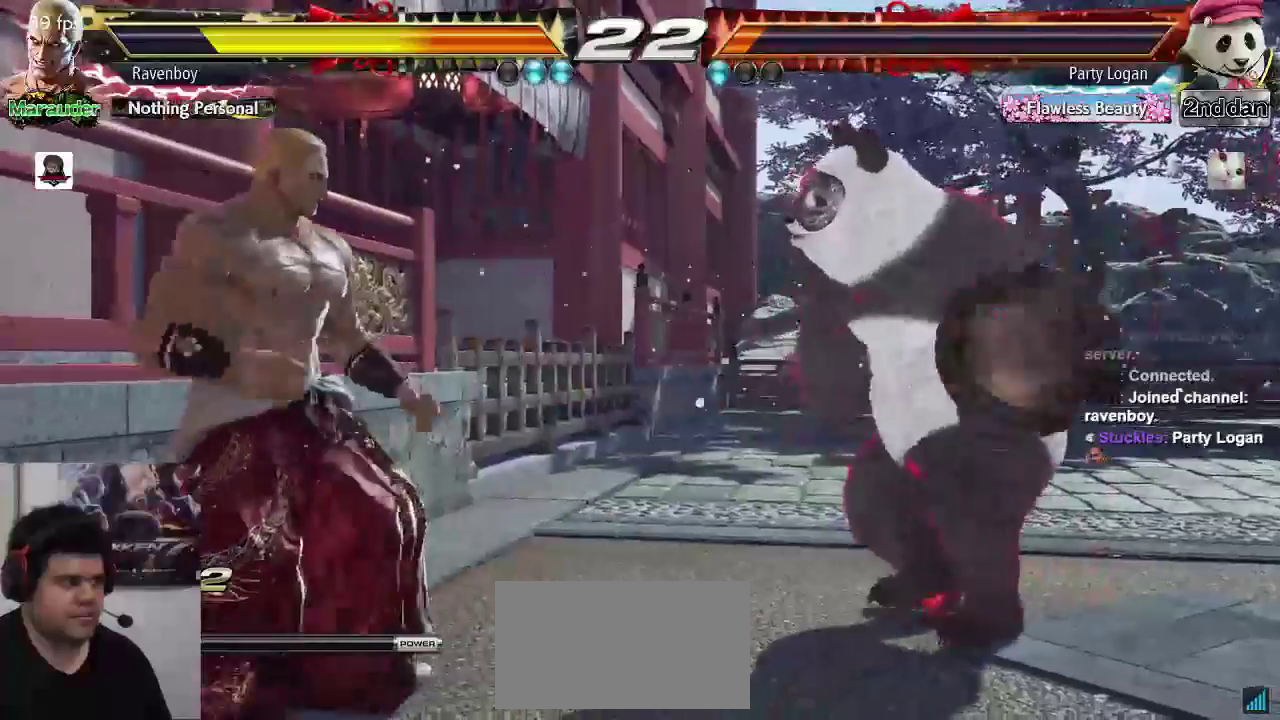
Gameplay with a controller (arcade stick); each line is a JSON object with the inputs held at the frame after it. "events" lists button and stick changes between this image and that frame as [ms after this image, input, new state], when the widget could be followed in between. Not read: L3 R3.
{"buttons": [], "left_stick": "left"}
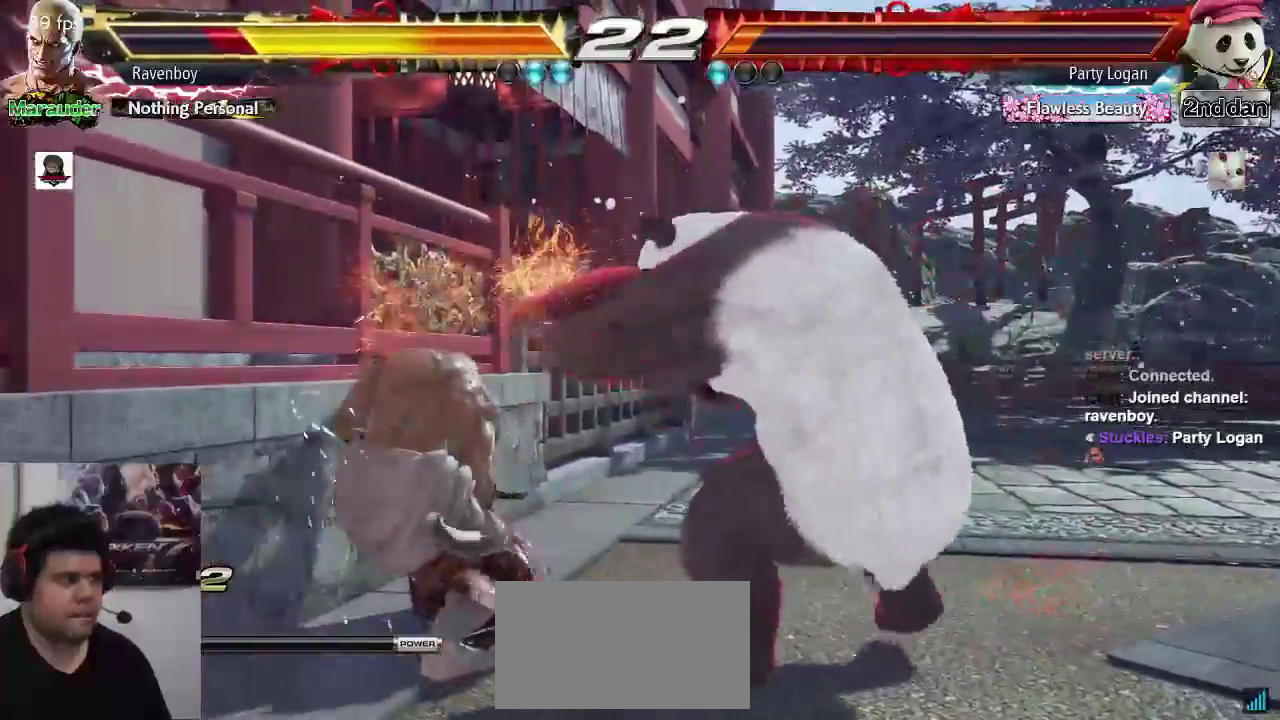
{"buttons": [], "left_stick": "left", "events": []}
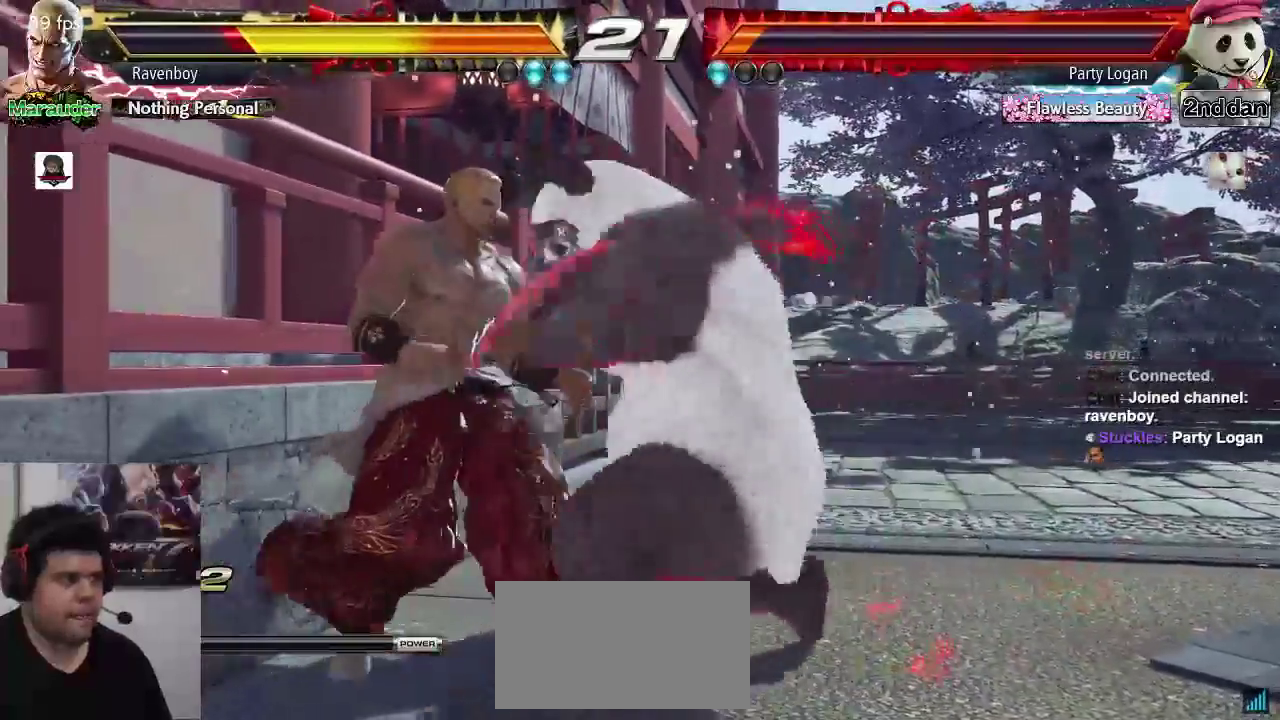
{"buttons": [], "left_stick": "center"}
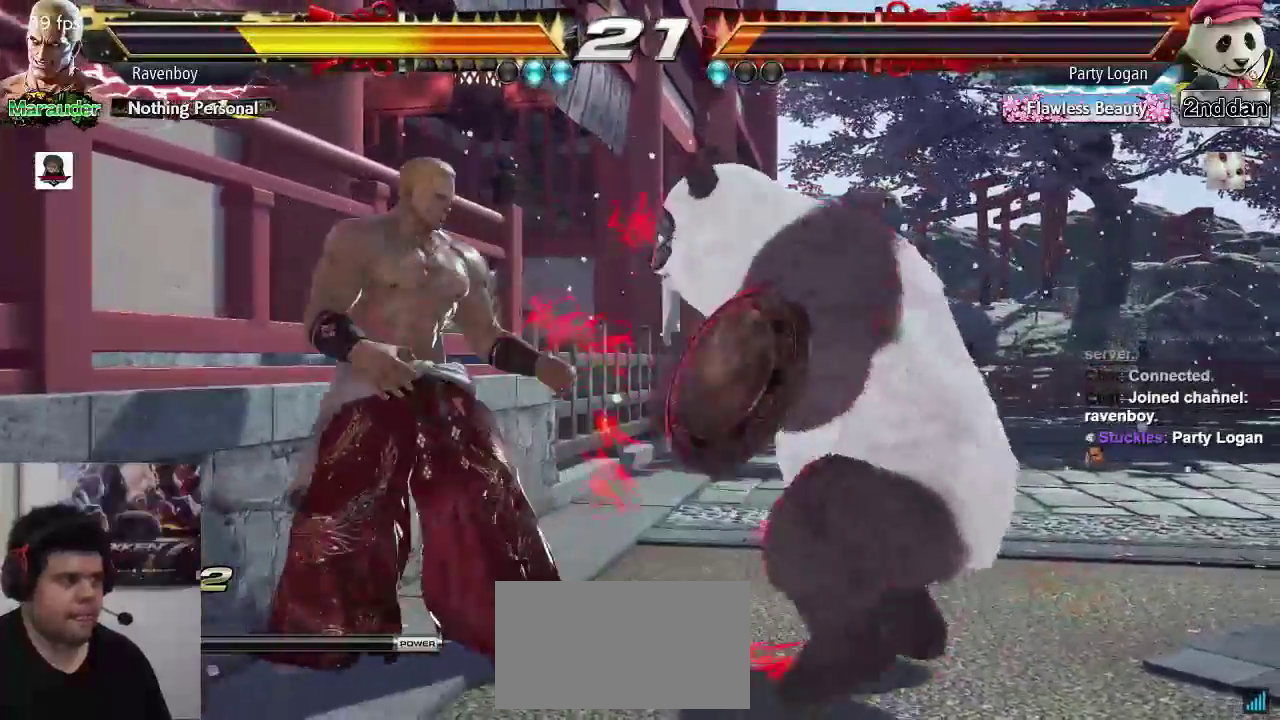
{"buttons": [], "left_stick": "center", "events": [[67, "left_stick", "left"], [433, "left_stick", "center"]]}